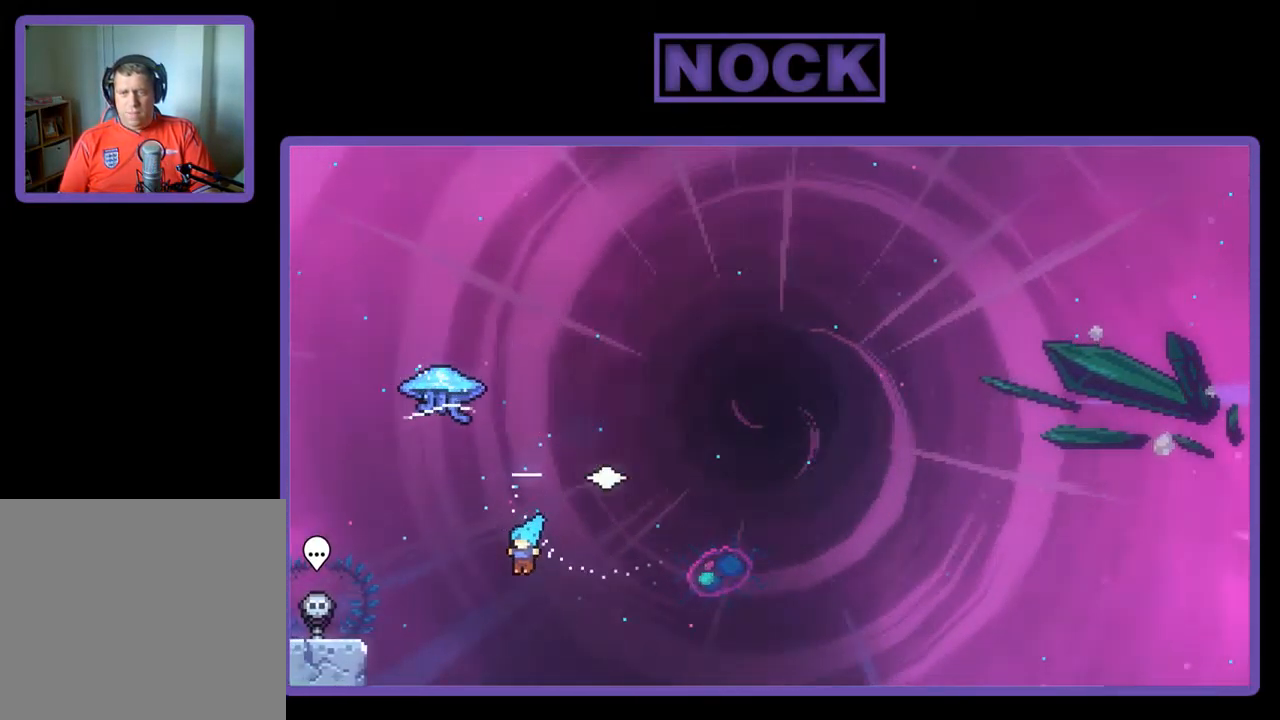
Gameplay with a controller (PlayStation layout); each line is a JSON object with the inputs held at the frame after it. "events" lists button and stick changes between this image and that frame as [ms after this image, input, new state], when the widget could be followed in between. Not read: right_stick.
{"buttons": ["CROSS", "R2", "DPAD_UP", "DPAD_LEFT"], "left_stick": "center", "events": [[250, "CROSS", "down"]]}
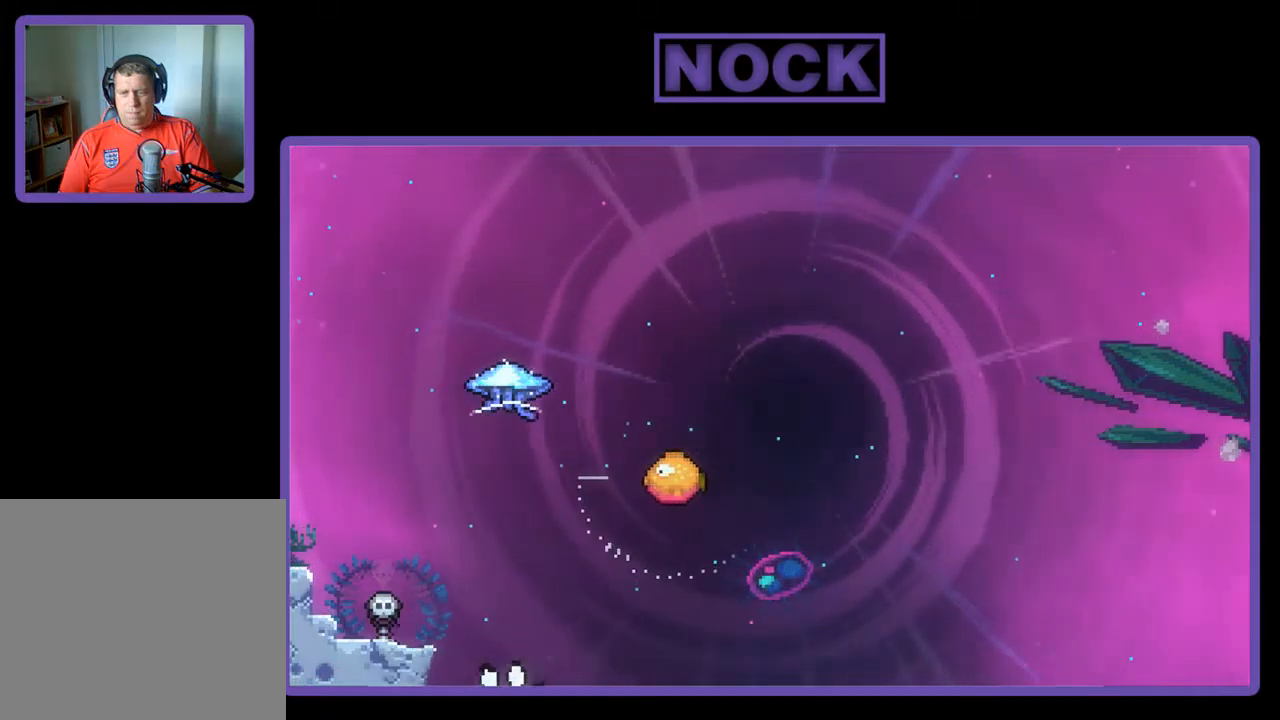
{"buttons": [], "left_stick": "center", "events": [[117, "R2", "up"], [134, "DPAD_LEFT", "up"], [134, "DPAD_UP", "up"], [184, "CROSS", "up"]]}
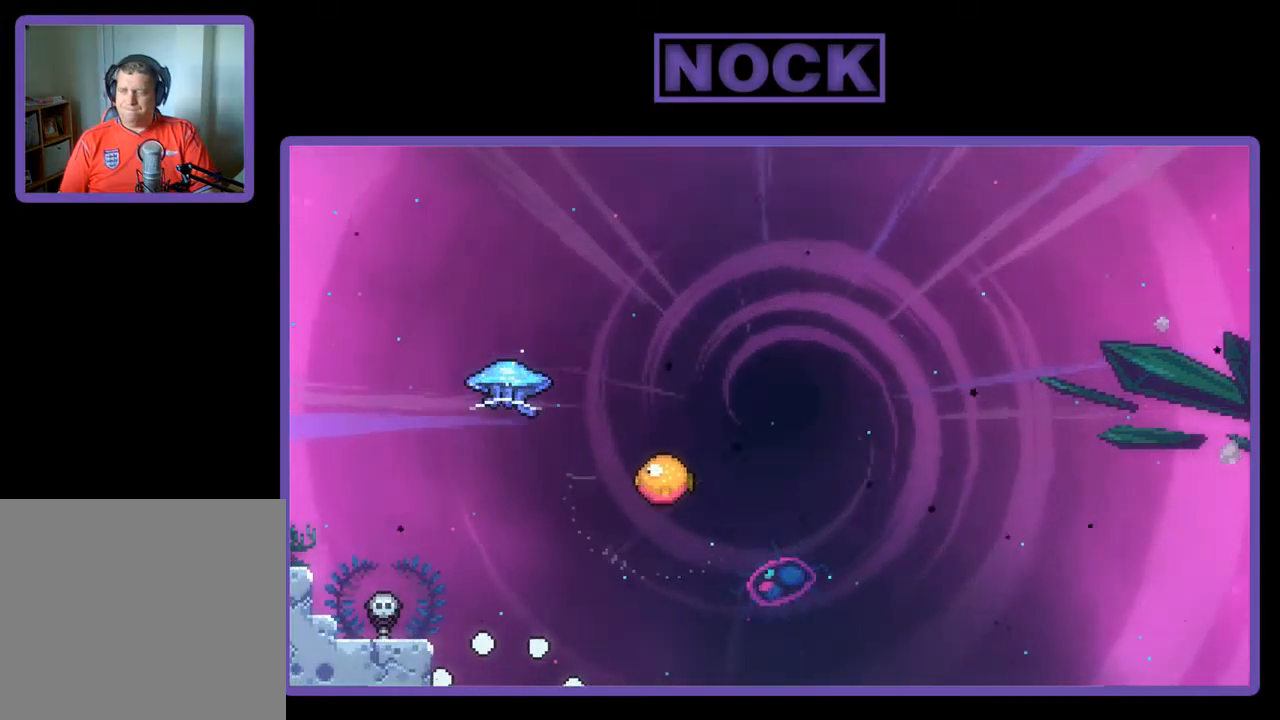
{"buttons": [], "left_stick": "center", "events": []}
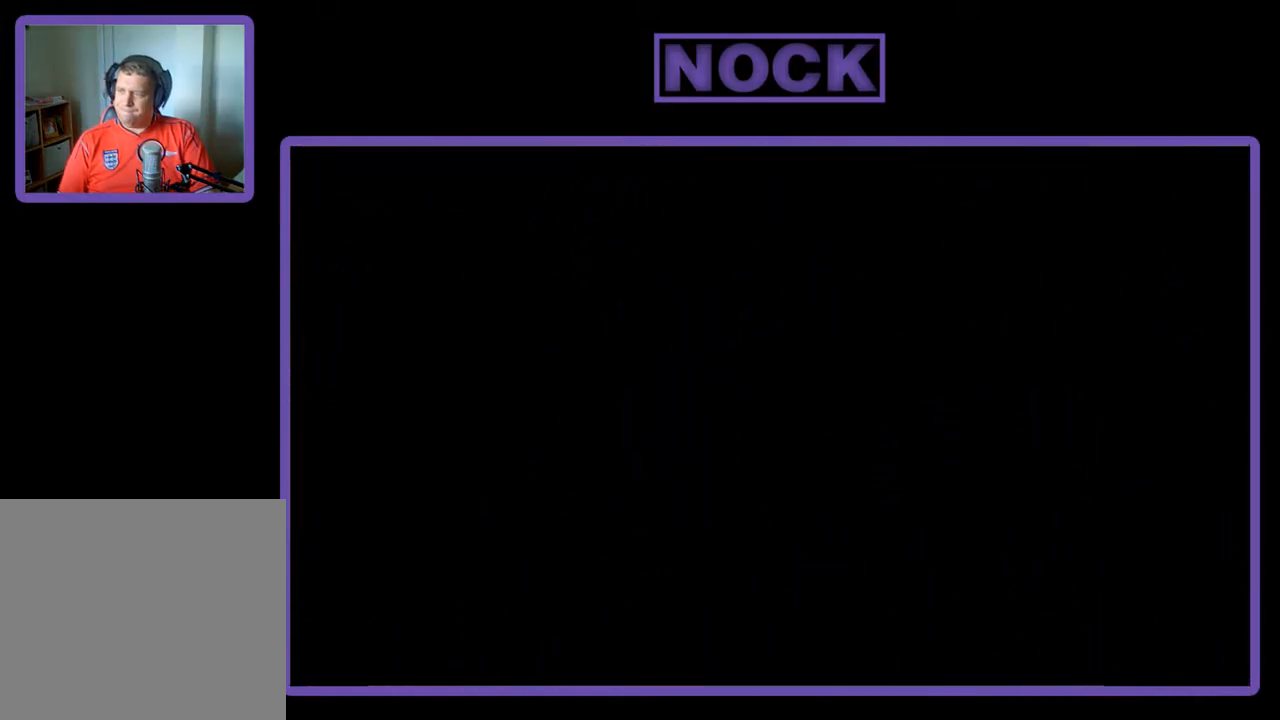
{"buttons": ["R2"], "left_stick": "center", "events": [[250, "R2", "down"]]}
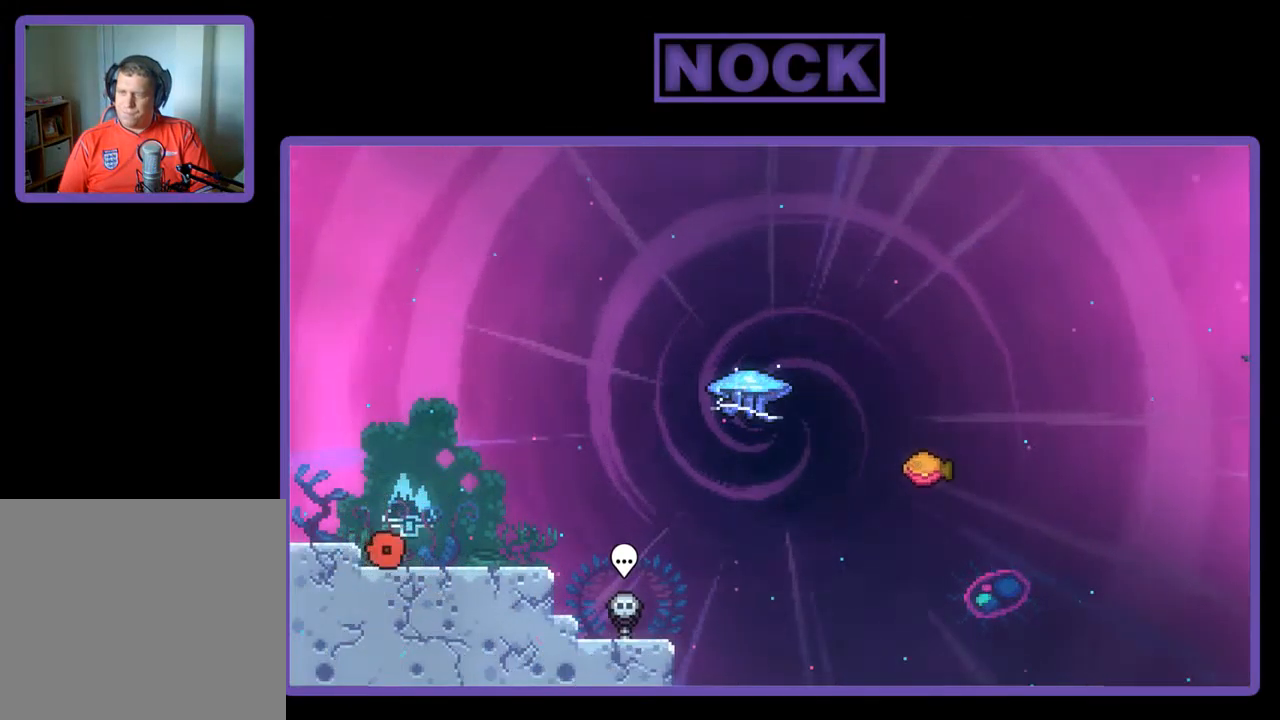
{"buttons": ["CROSS", "R2"], "left_stick": "center", "events": [[84, "DPAD_RIGHT", "down"], [317, "DPAD_RIGHT", "up"], [417, "CROSS", "down"]]}
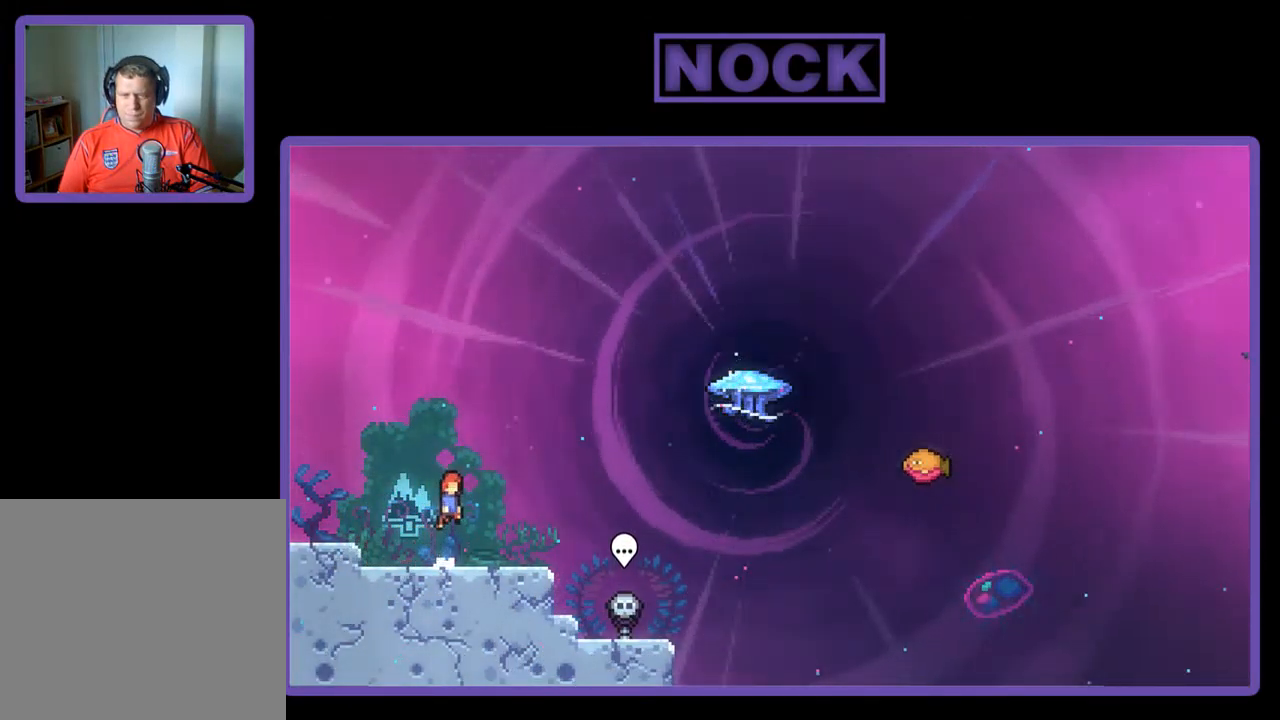
{"buttons": ["R2", "DPAD_DOWN", "DPAD_RIGHT"], "left_stick": "center", "events": [[117, "CROSS", "up"], [317, "DPAD_DOWN", "down"], [317, "DPAD_RIGHT", "down"], [350, "CIRCLE", "down"], [450, "CIRCLE", "up"]]}
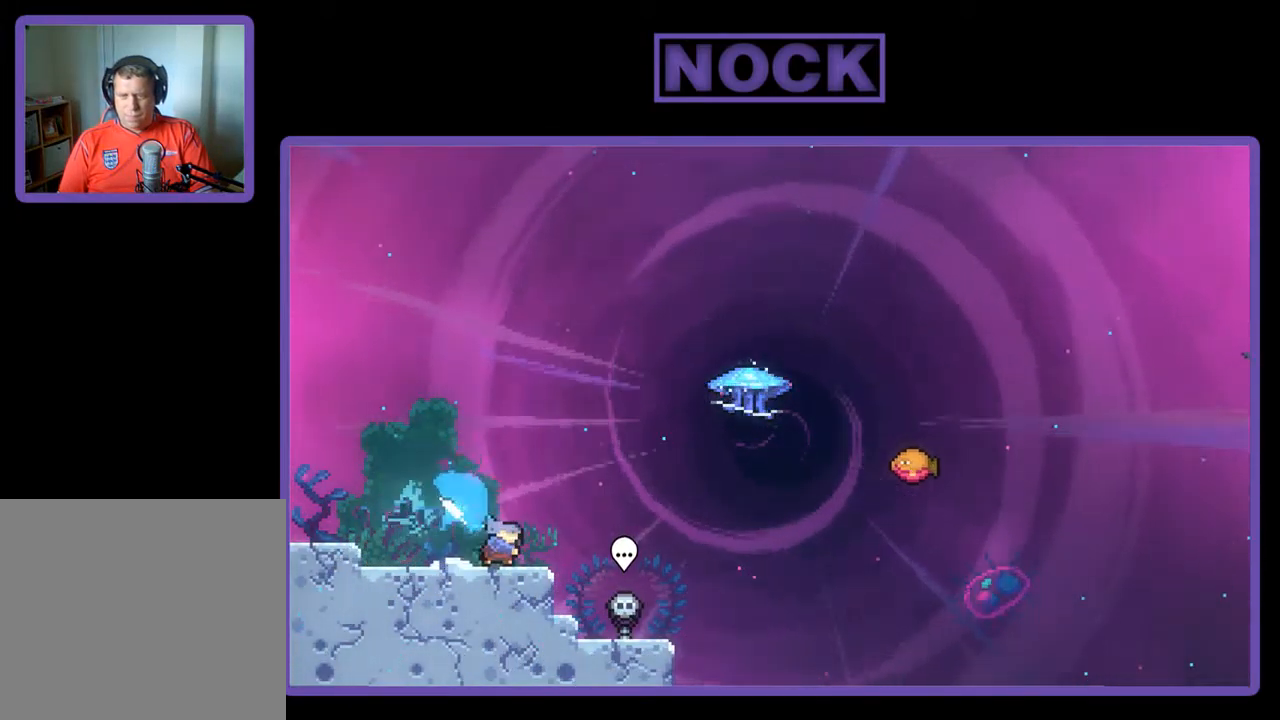
{"buttons": ["CIRCLE", "R2", "DPAD_UP"], "left_stick": "center", "events": [[84, "CROSS", "down"], [117, "DPAD_DOWN", "up"], [217, "DPAD_UP", "down"], [250, "CROSS", "up"], [250, "DPAD_RIGHT", "up"], [317, "CIRCLE", "down"]]}
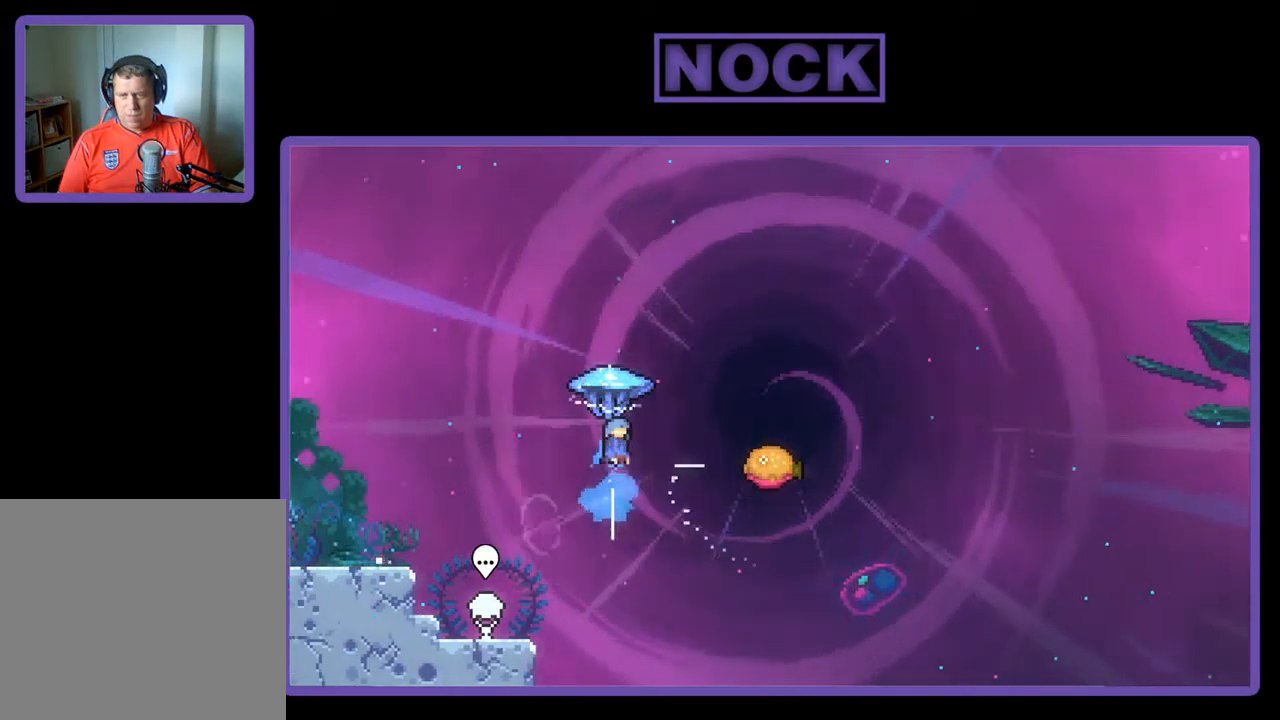
{"buttons": ["R2", "DPAD_RIGHT"], "left_stick": "center", "events": [[84, "CIRCLE", "up"], [217, "DPAD_RIGHT", "down"], [250, "DPAD_UP", "up"]]}
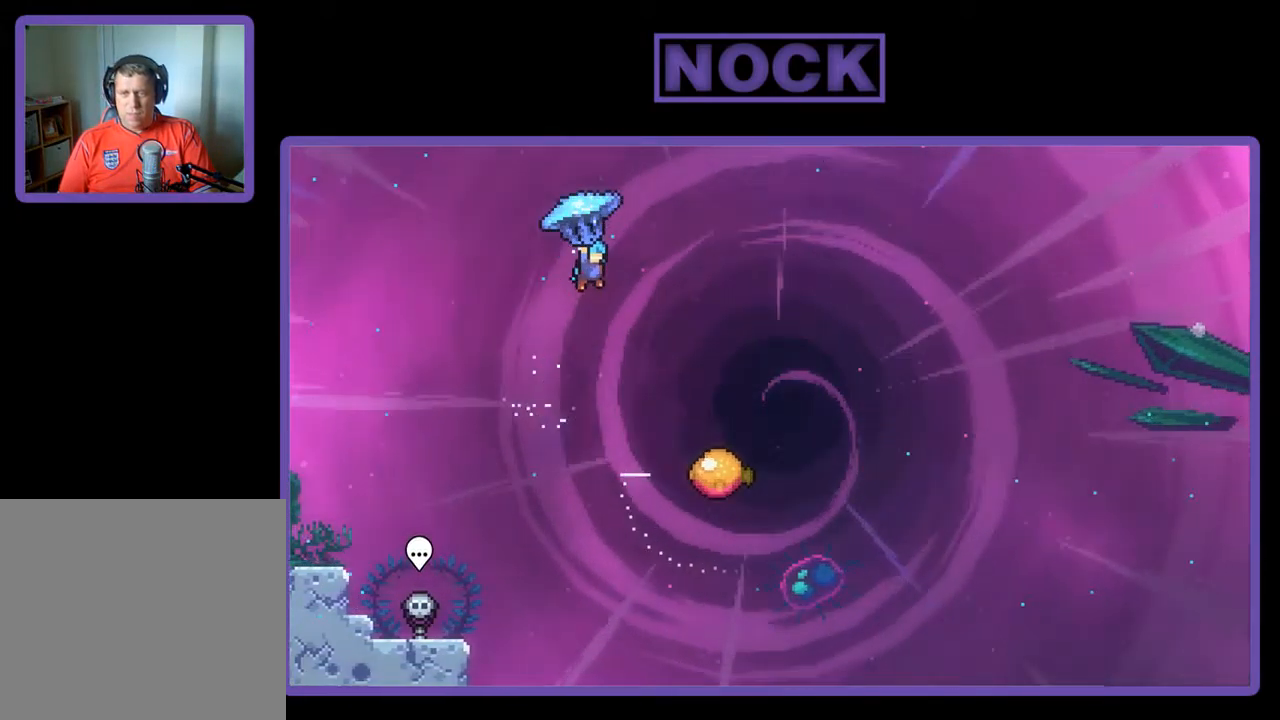
{"buttons": ["R2", "DPAD_RIGHT"], "left_stick": "center", "events": []}
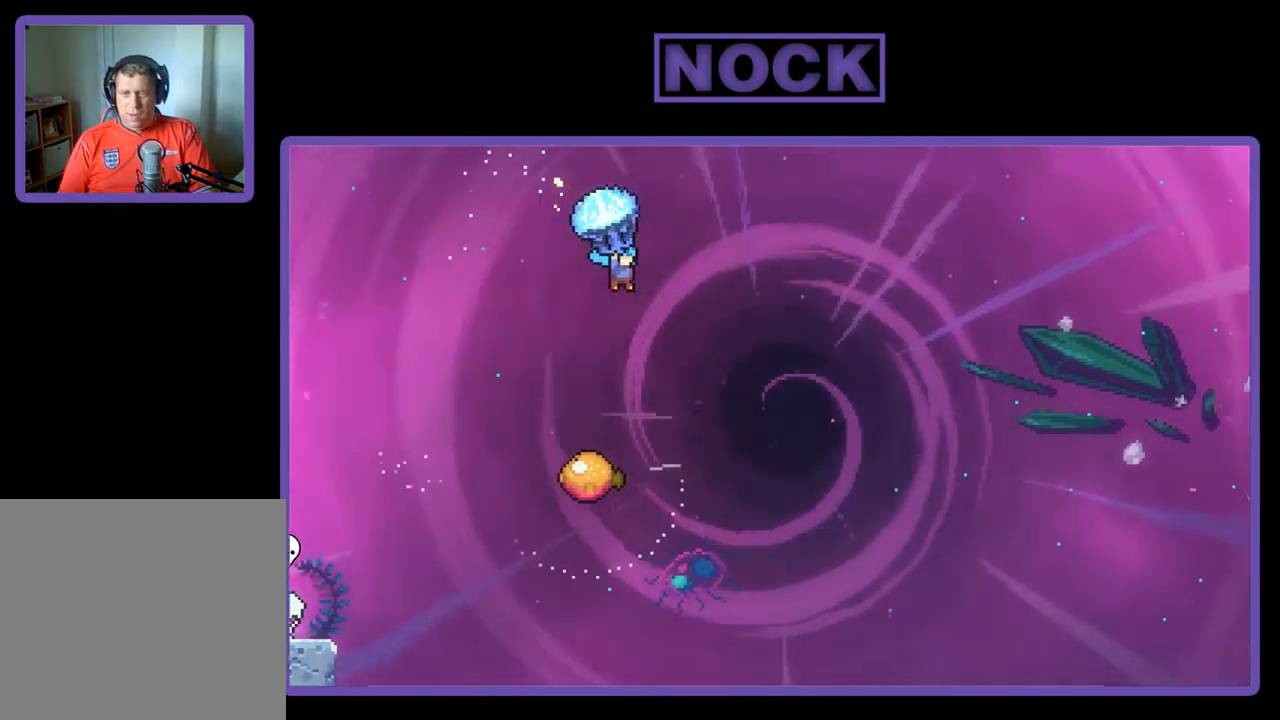
{"buttons": ["R2", "DPAD_DOWN"], "left_stick": "center", "events": [[84, "DPAD_DOWN", "down"], [84, "DPAD_RIGHT", "up"]]}
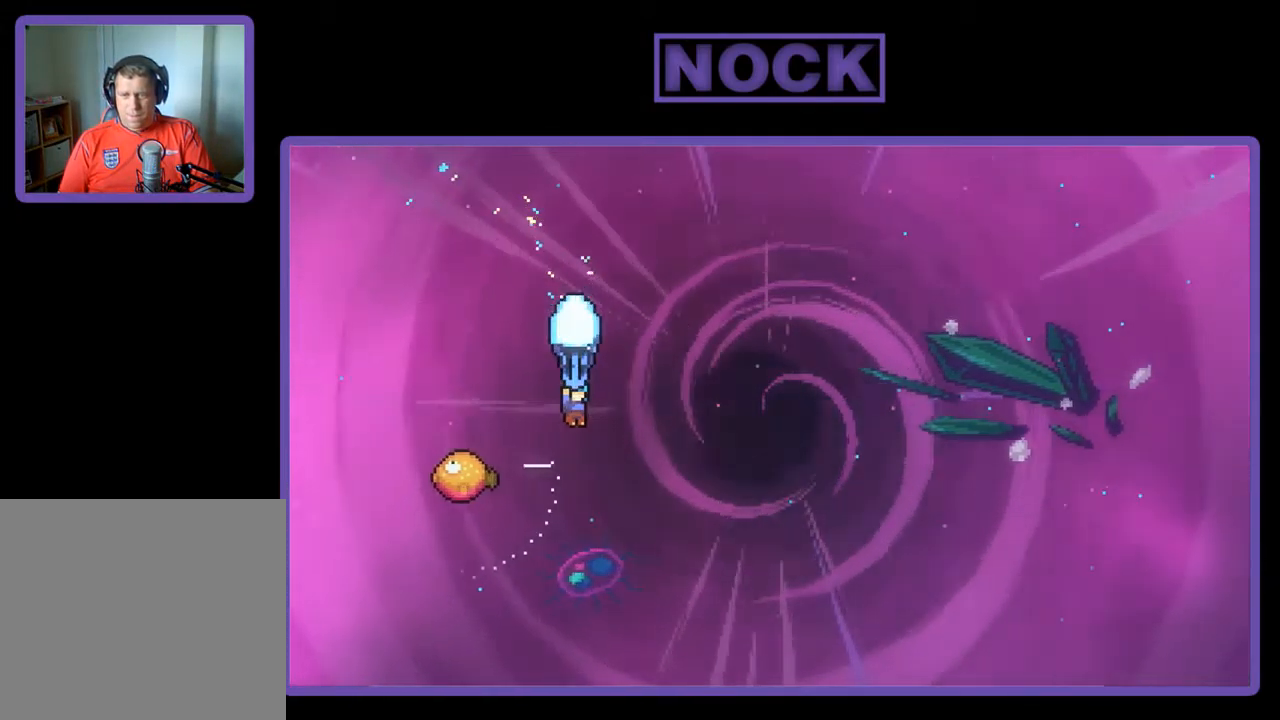
{"buttons": ["R2"], "left_stick": "center", "events": [[17, "DPAD_DOWN", "up"], [184, "DPAD_LEFT", "down"], [450, "DPAD_LEFT", "up"]]}
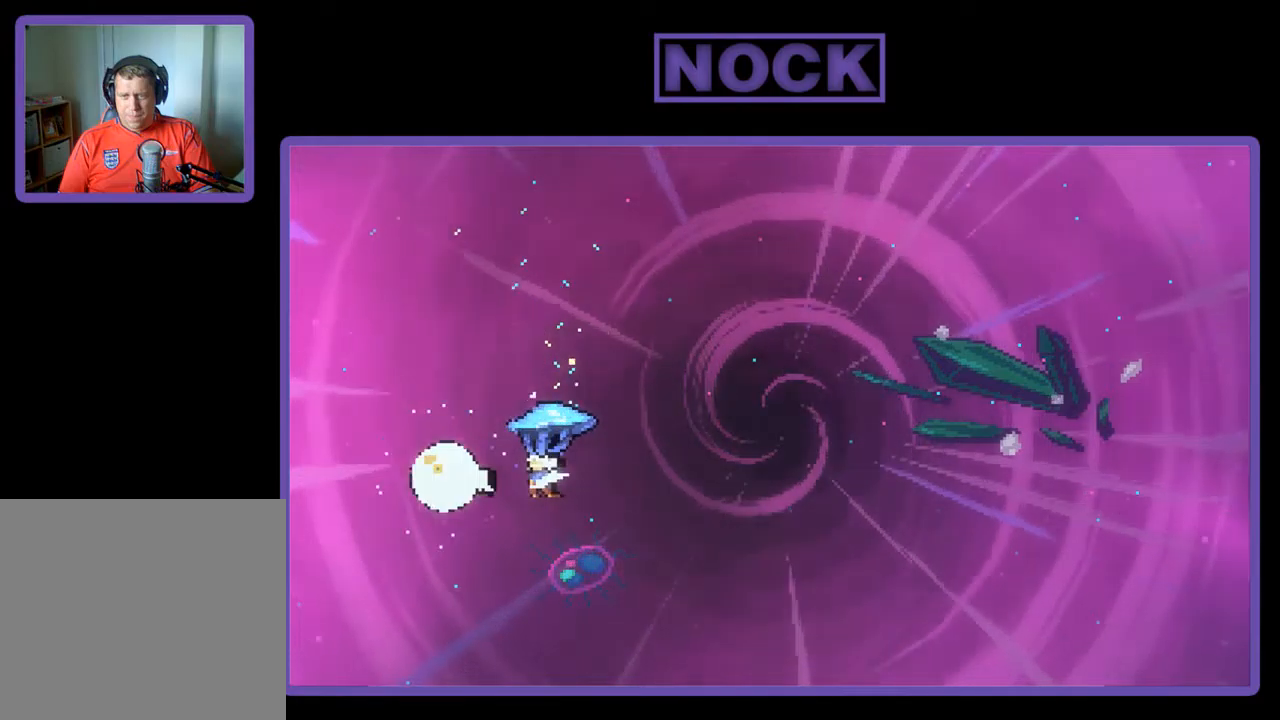
{"buttons": ["R2", "DPAD_RIGHT"], "left_stick": "center", "events": [[34, "DPAD_RIGHT", "down"]]}
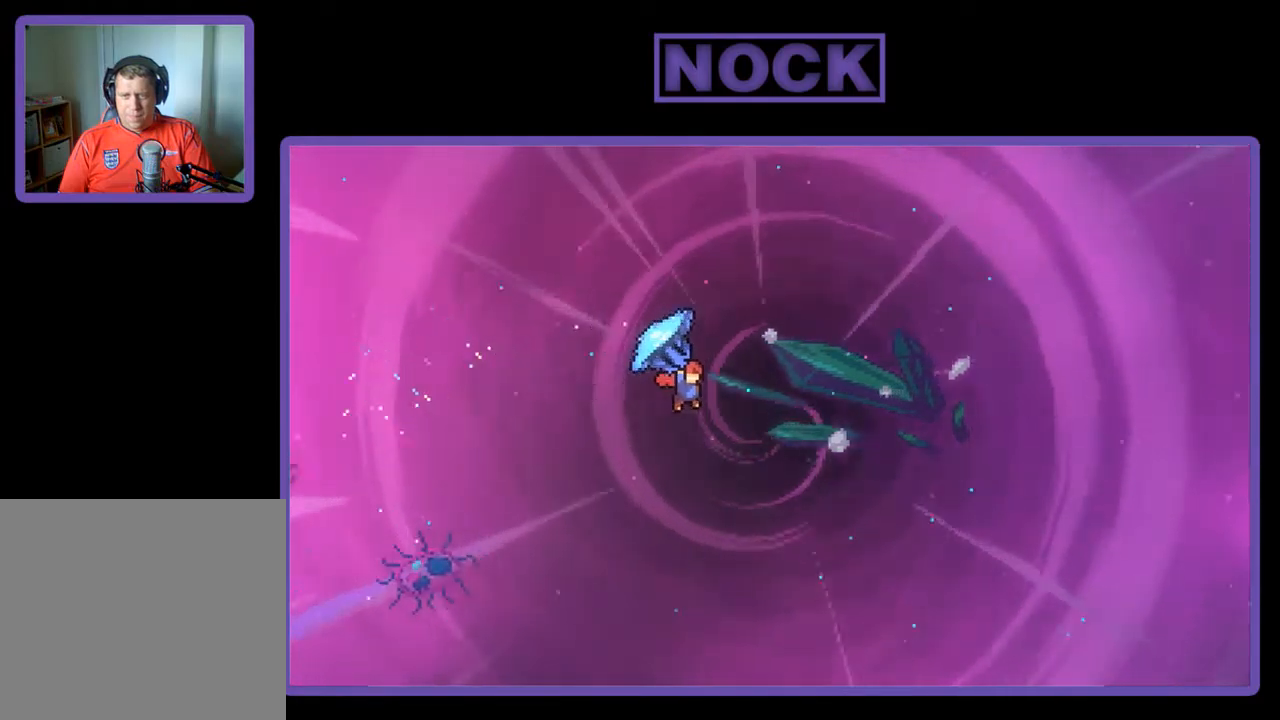
{"buttons": ["R2", "DPAD_RIGHT"], "left_stick": "center", "events": []}
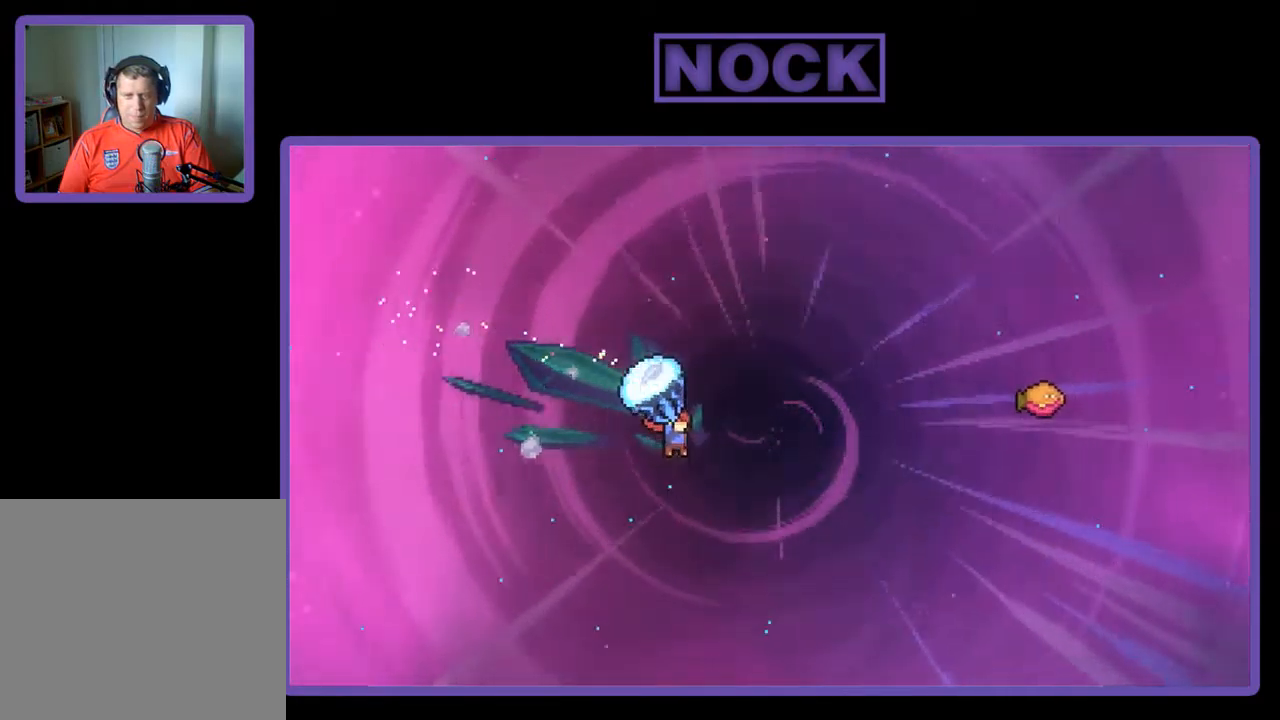
{"buttons": ["CIRCLE", "R2", "DPAD_UP", "DPAD_RIGHT"], "left_stick": "center", "events": [[67, "DPAD_UP", "down"], [134, "R2", "up"], [234, "R2", "down"], [267, "CIRCLE", "down"]]}
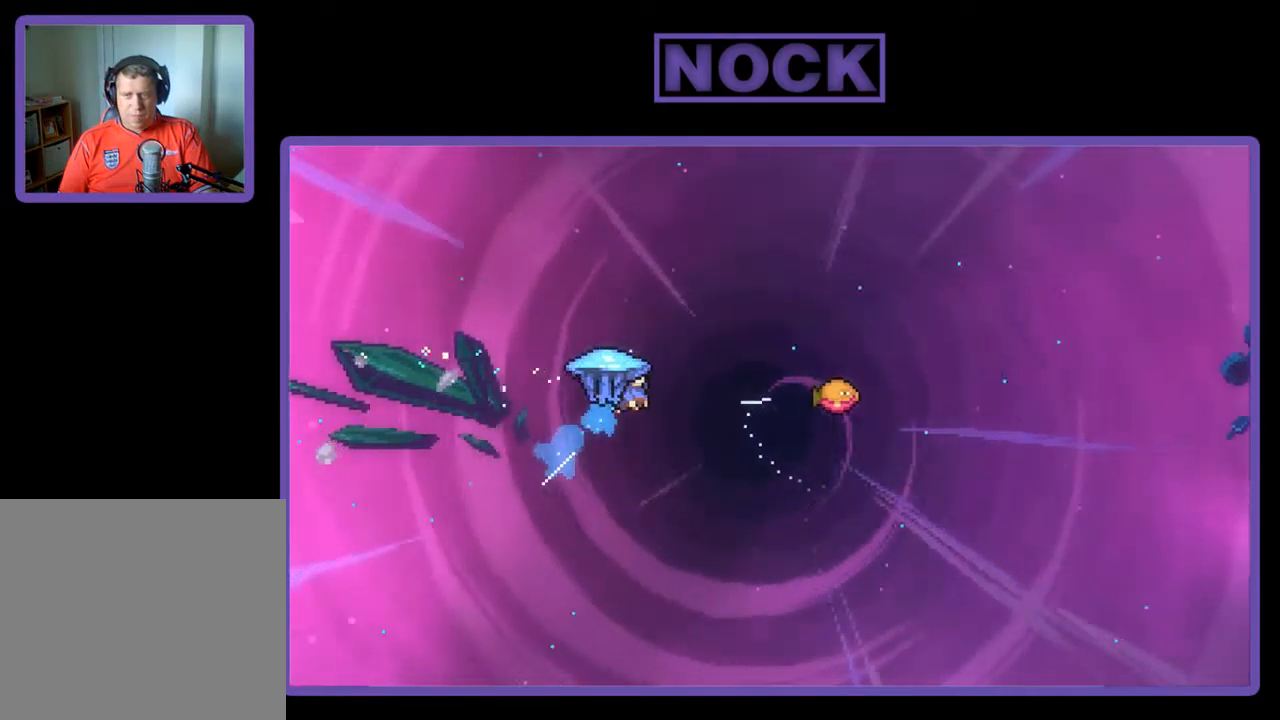
{"buttons": ["R2", "DPAD_RIGHT"], "left_stick": "center", "events": [[67, "DPAD_UP", "up"], [134, "DPAD_UP", "down"], [267, "CIRCLE", "up"], [267, "DPAD_UP", "up"]]}
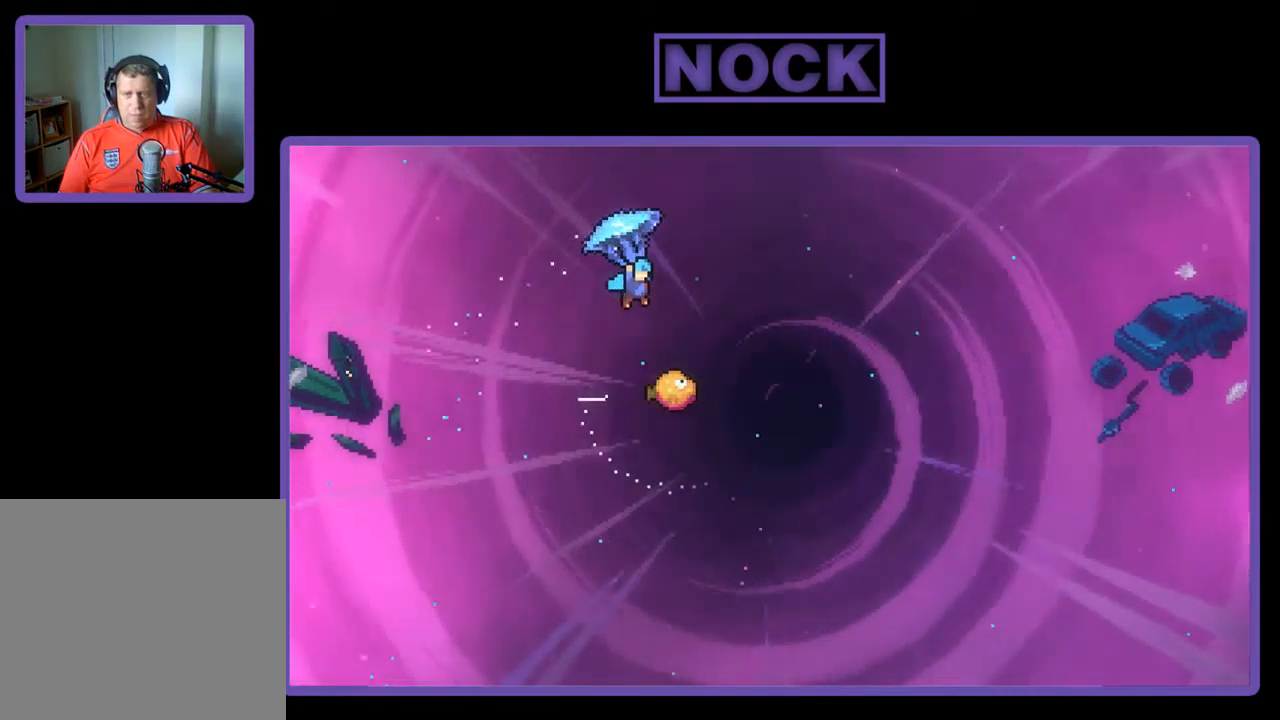
{"buttons": ["R2", "DPAD_DOWN"], "left_stick": "center", "events": [[267, "DPAD_DOWN", "down"], [267, "DPAD_RIGHT", "up"]]}
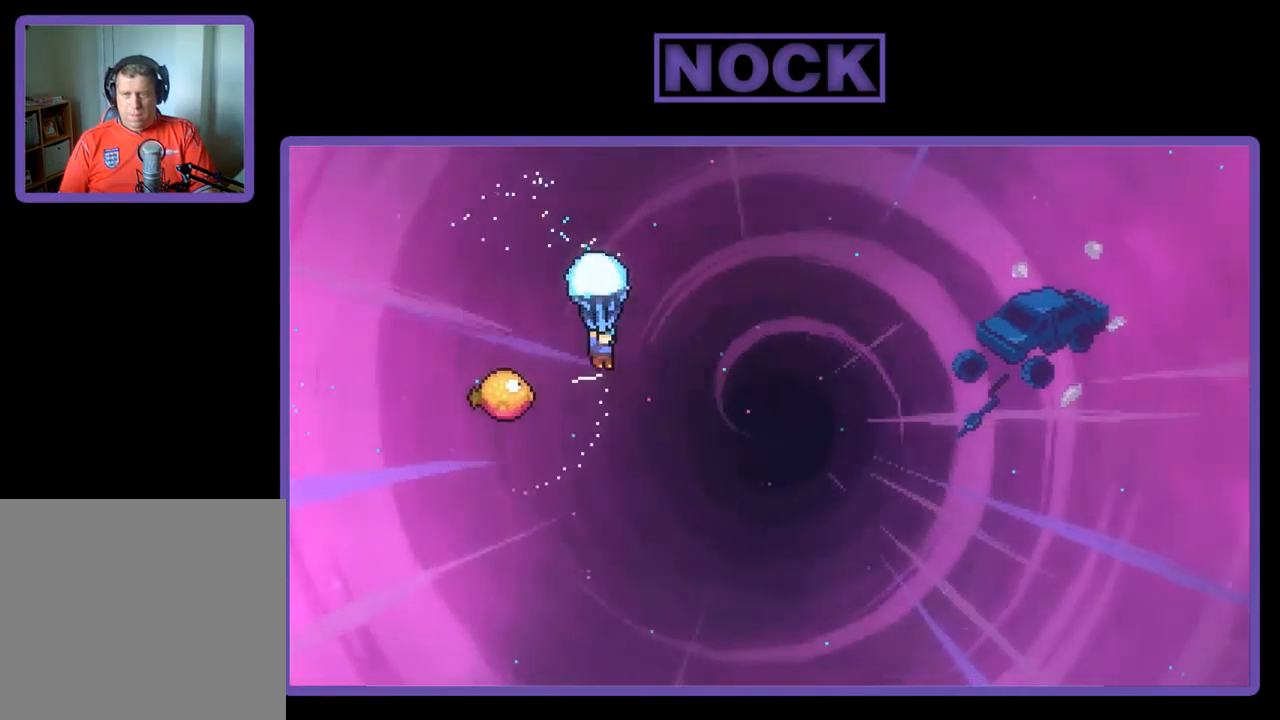
{"buttons": ["R2", "DPAD_RIGHT"], "left_stick": "center", "events": [[67, "DPAD_DOWN", "up"], [100, "DPAD_LEFT", "down"], [300, "DPAD_UP", "down"], [334, "DPAD_LEFT", "up"], [334, "DPAD_UP", "up"], [400, "DPAD_RIGHT", "down"]]}
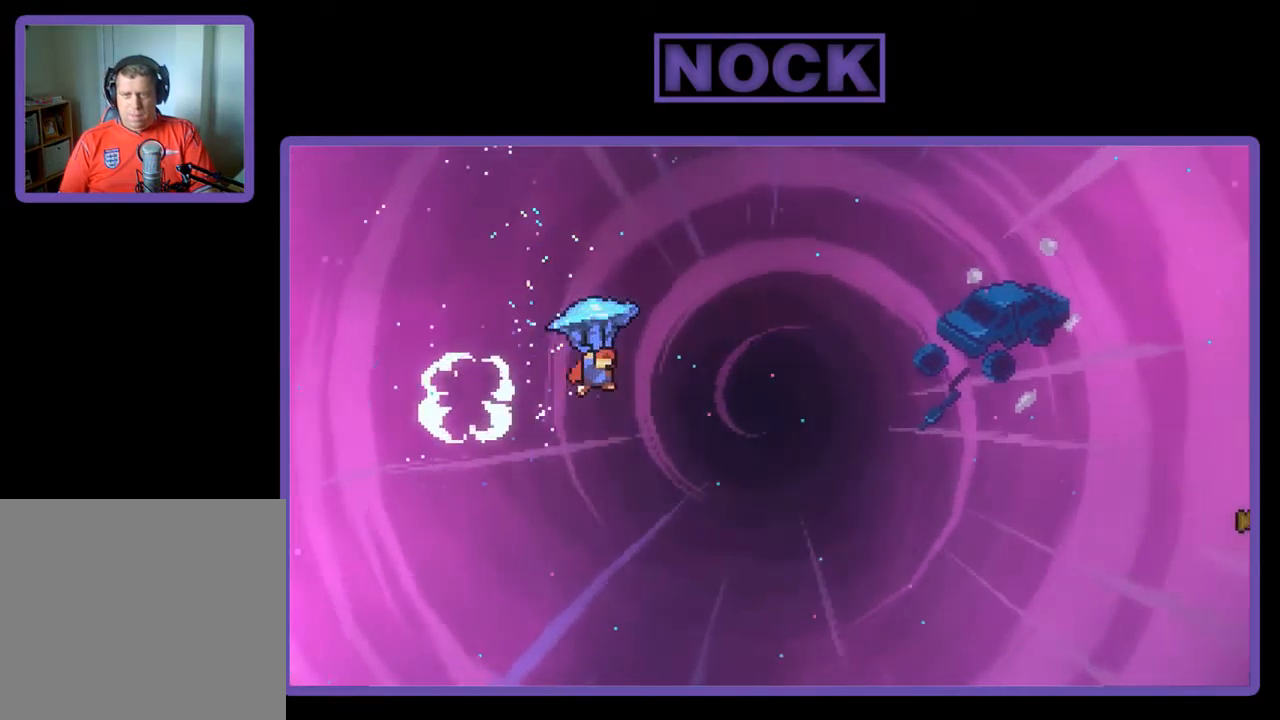
{"buttons": ["R2", "DPAD_RIGHT"], "left_stick": "center", "events": []}
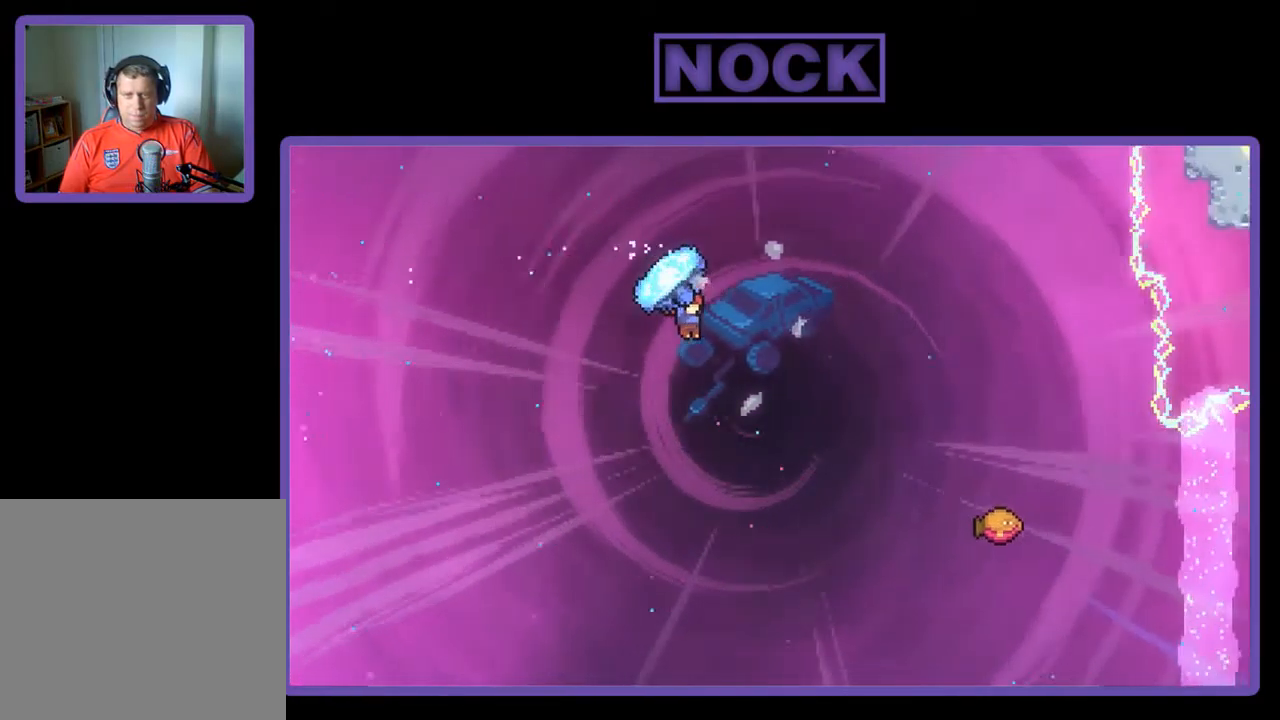
{"buttons": ["CIRCLE", "R2", "DPAD_UP", "DPAD_RIGHT"], "left_stick": "center", "events": [[67, "DPAD_UP", "down"], [134, "R2", "up"], [234, "R2", "down"], [267, "CIRCLE", "down"]]}
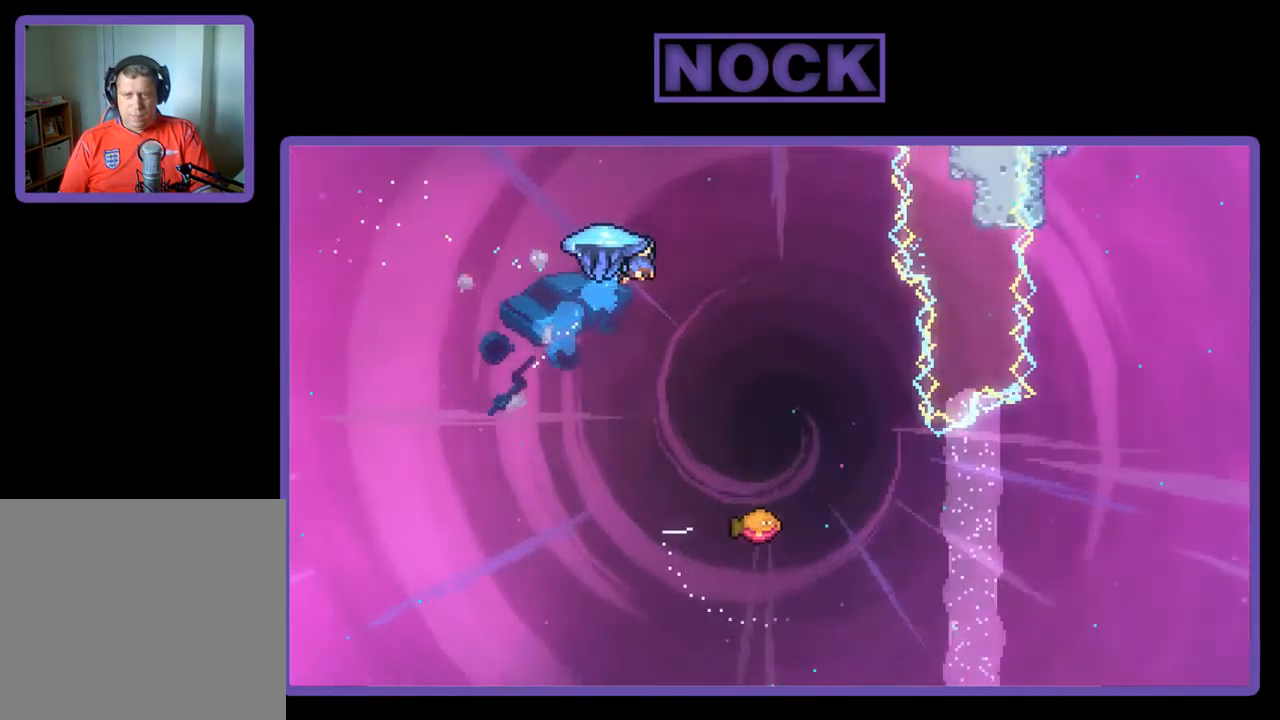
{"buttons": ["R2", "DPAD_RIGHT"], "left_stick": "center", "events": [[167, "DPAD_LEFT", "down"], [167, "DPAD_RIGHT", "up"], [234, "CIRCLE", "up"], [234, "DPAD_LEFT", "up"], [267, "DPAD_UP", "up"], [367, "DPAD_RIGHT", "down"]]}
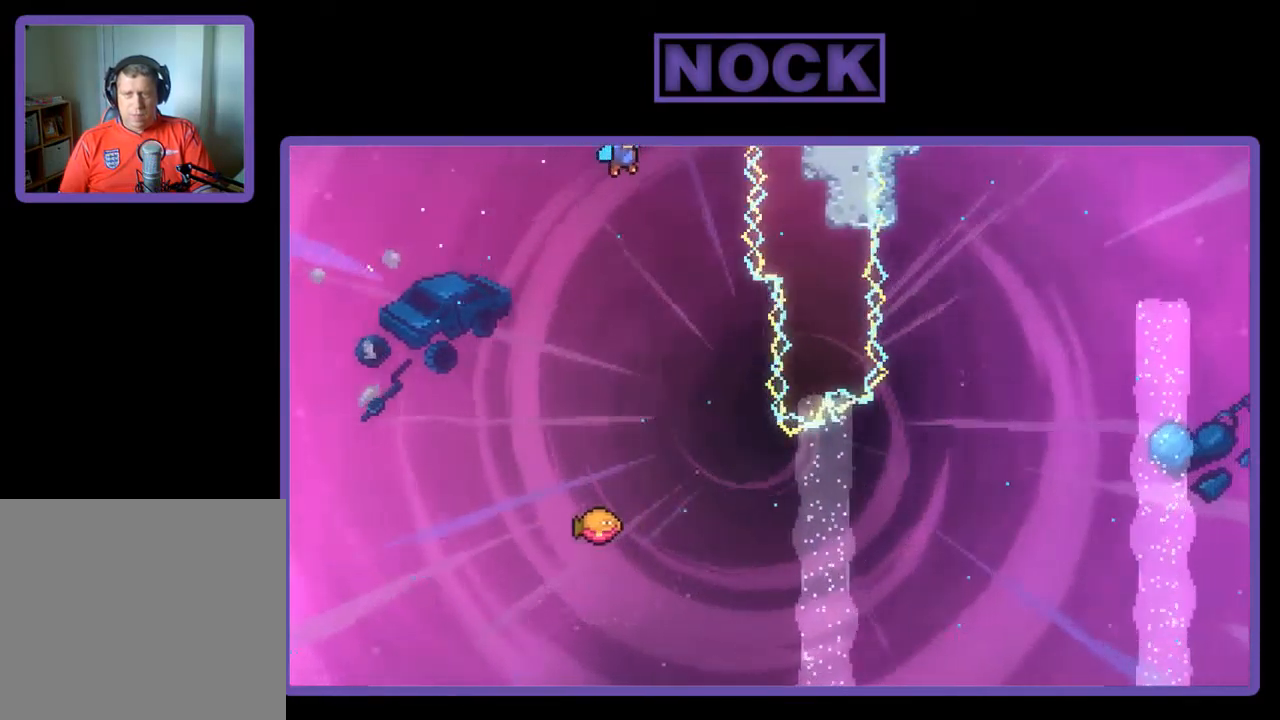
{"buttons": ["R2", "DPAD_DOWN"], "left_stick": "center", "events": [[34, "DPAD_RIGHT", "up"], [134, "DPAD_DOWN", "down"]]}
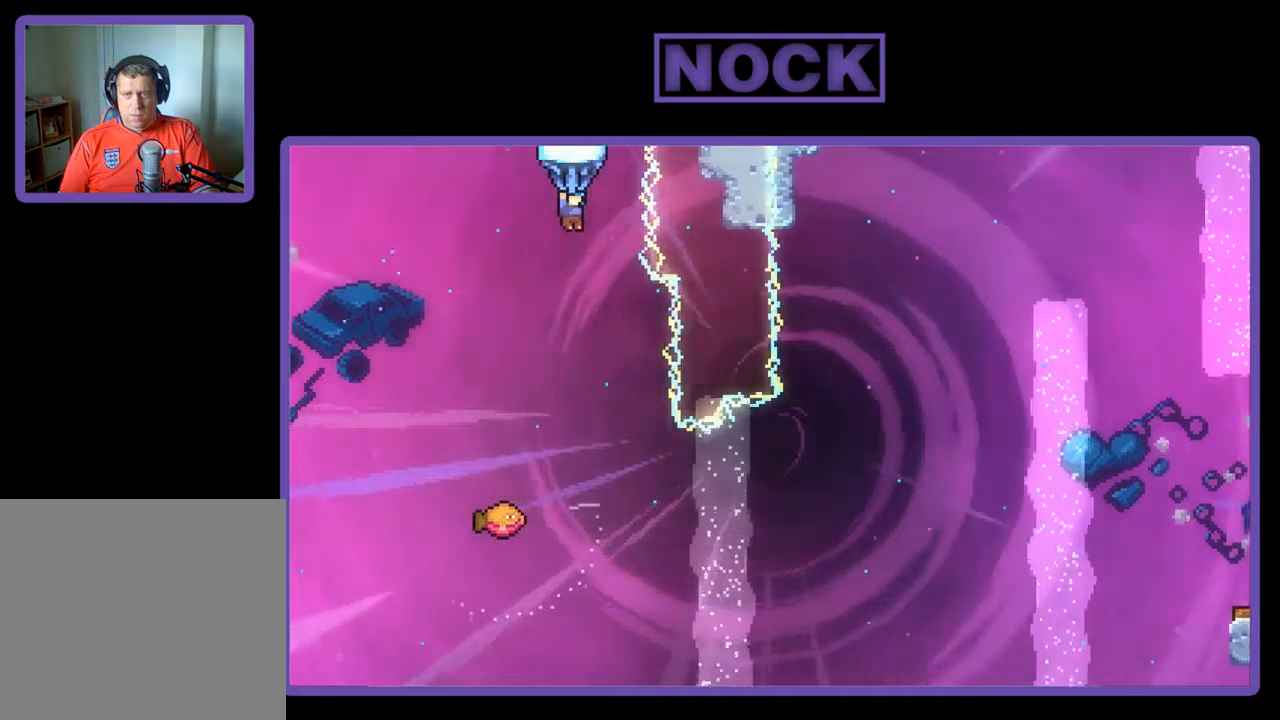
{"buttons": ["R2", "DPAD_RIGHT"], "left_stick": "center", "events": [[17, "DPAD_DOWN", "up"], [450, "DPAD_RIGHT", "down"]]}
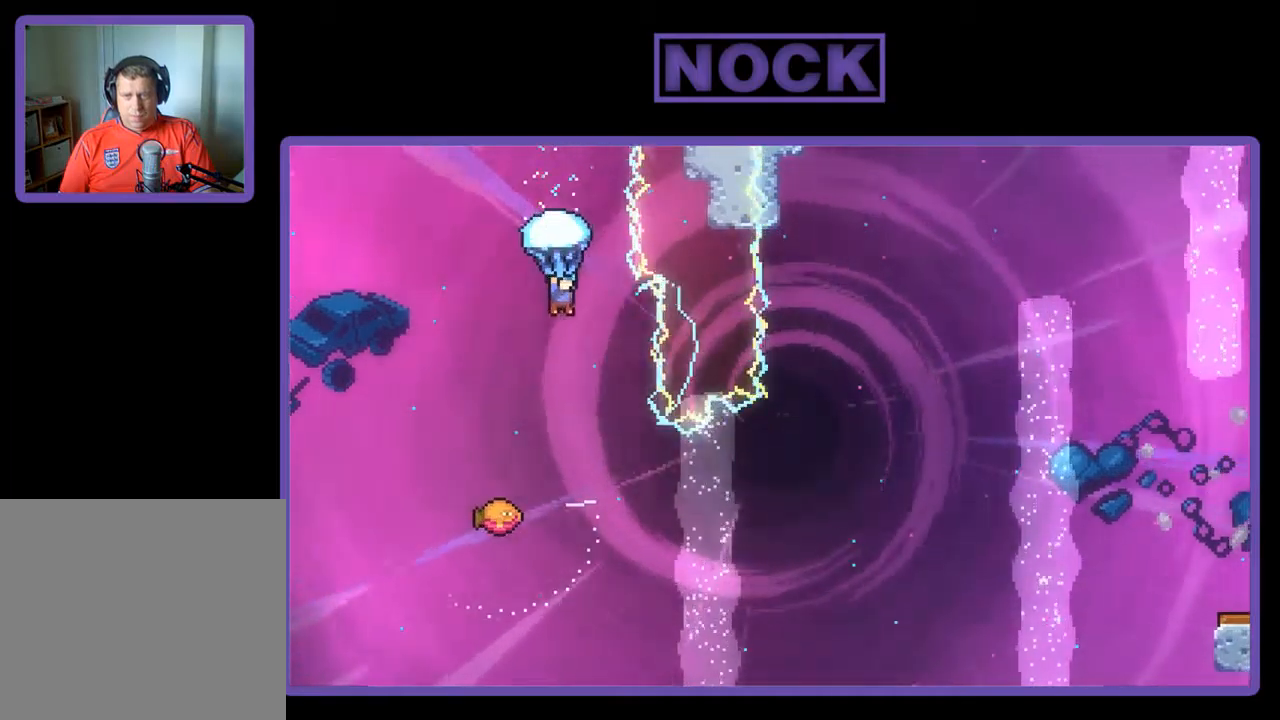
{"buttons": ["R2", "DPAD_RIGHT"], "left_stick": "center", "events": [[83, "DPAD_RIGHT", "up"], [417, "DPAD_RIGHT", "down"]]}
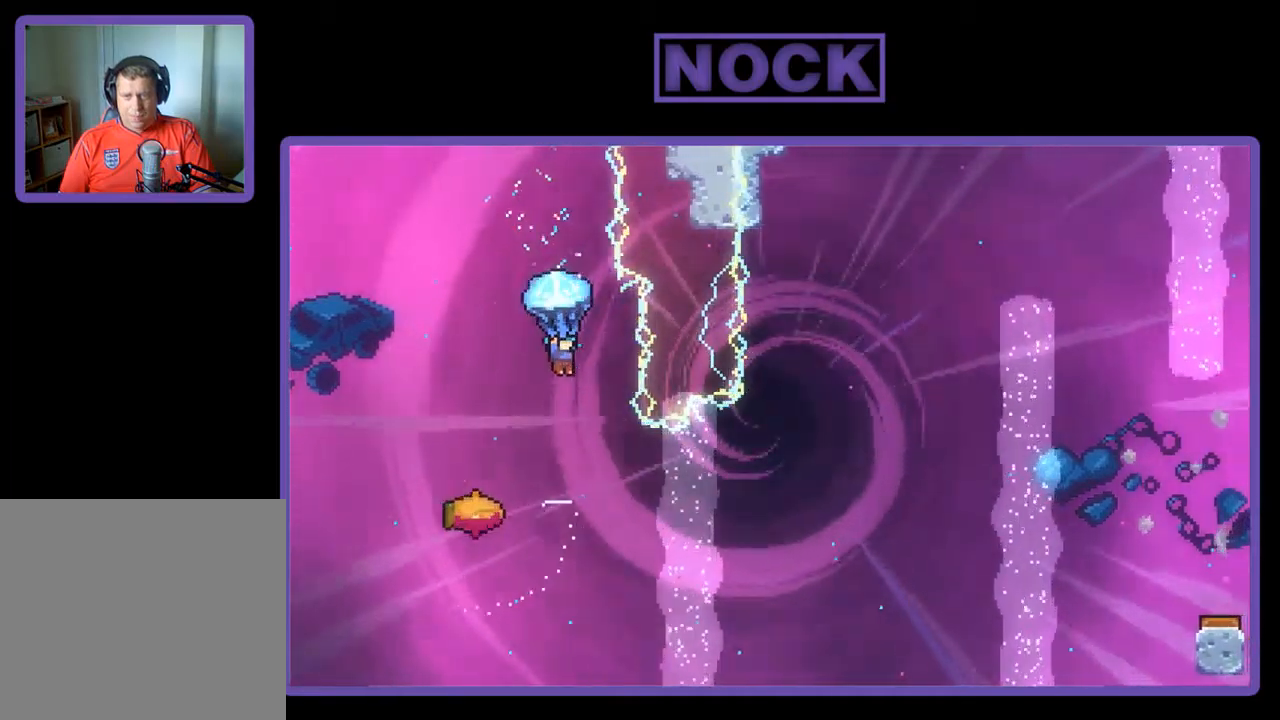
{"buttons": [], "left_stick": "center", "events": [[50, "DPAD_RIGHT", "up"], [250, "DPAD_RIGHT", "down"], [417, "DPAD_RIGHT", "up"], [417, "R2", "up"]]}
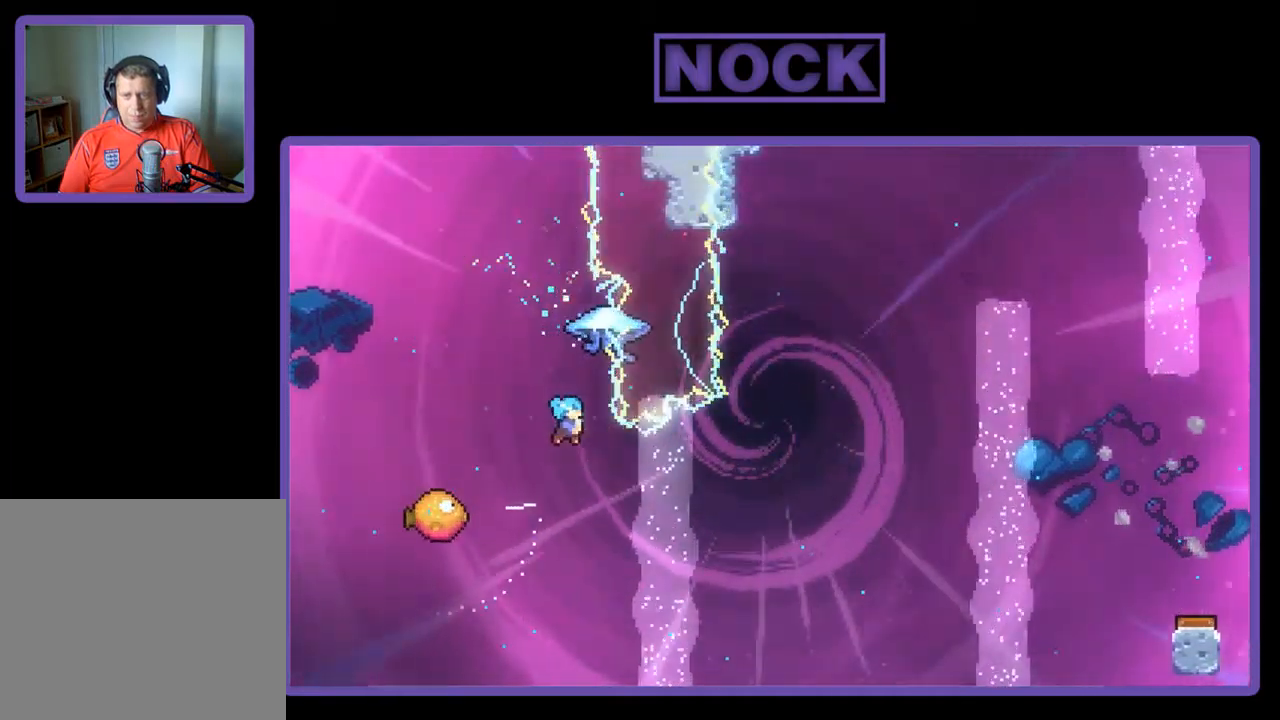
{"buttons": ["R2"], "left_stick": "center", "events": [[83, "DPAD_LEFT", "down"], [450, "DPAD_LEFT", "up"], [450, "DPAD_UP", "down"], [483, "DPAD_UP", "up"], [483, "R2", "down"]]}
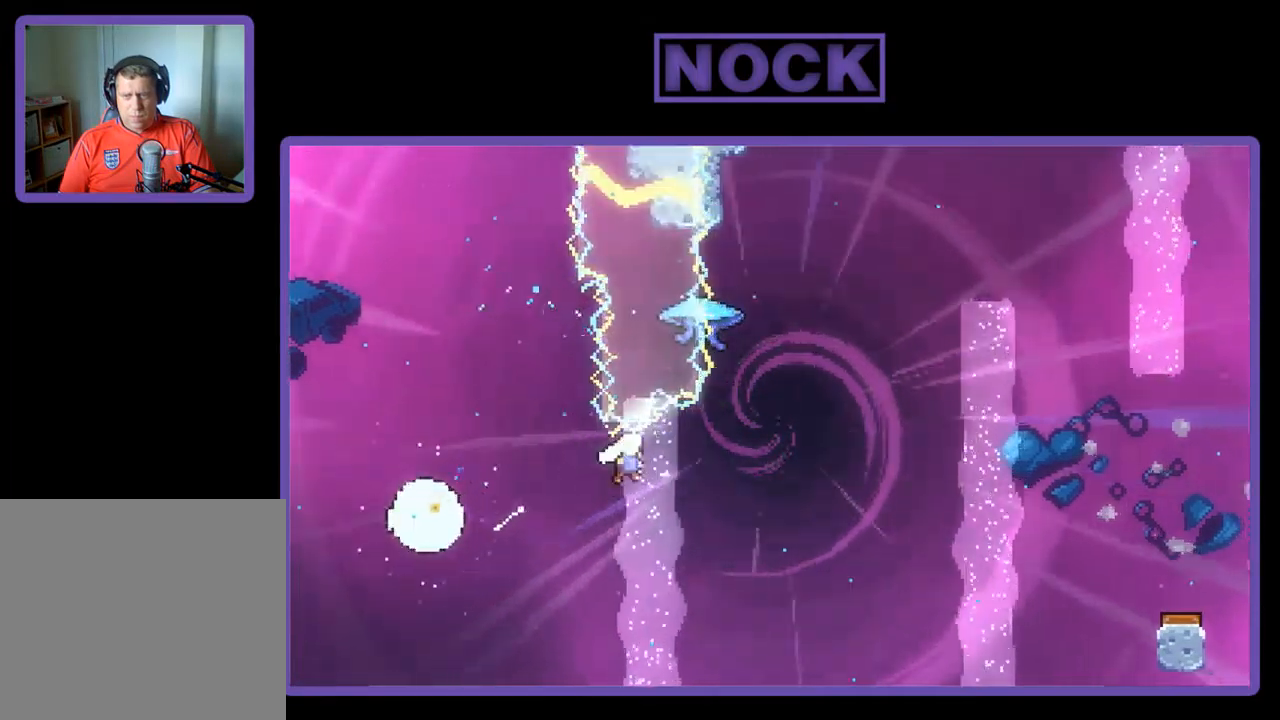
{"buttons": ["CIRCLE", "R2", "DPAD_UP"], "left_stick": "center", "events": [[17, "DPAD_RIGHT", "down"], [250, "DPAD_UP", "down"], [283, "DPAD_RIGHT", "up"], [317, "CIRCLE", "down"]]}
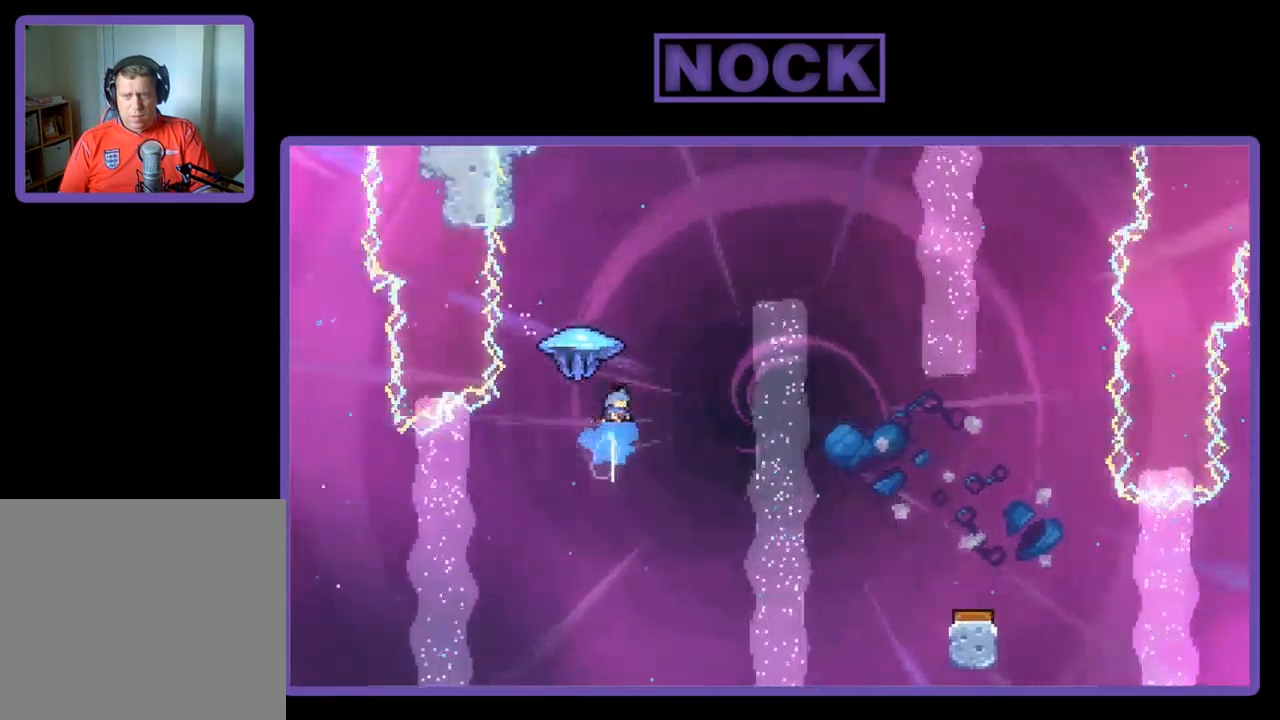
{"buttons": ["R2", "DPAD_RIGHT"], "left_stick": "center", "events": [[50, "CIRCLE", "up"], [117, "DPAD_RIGHT", "down"], [217, "DPAD_UP", "up"]]}
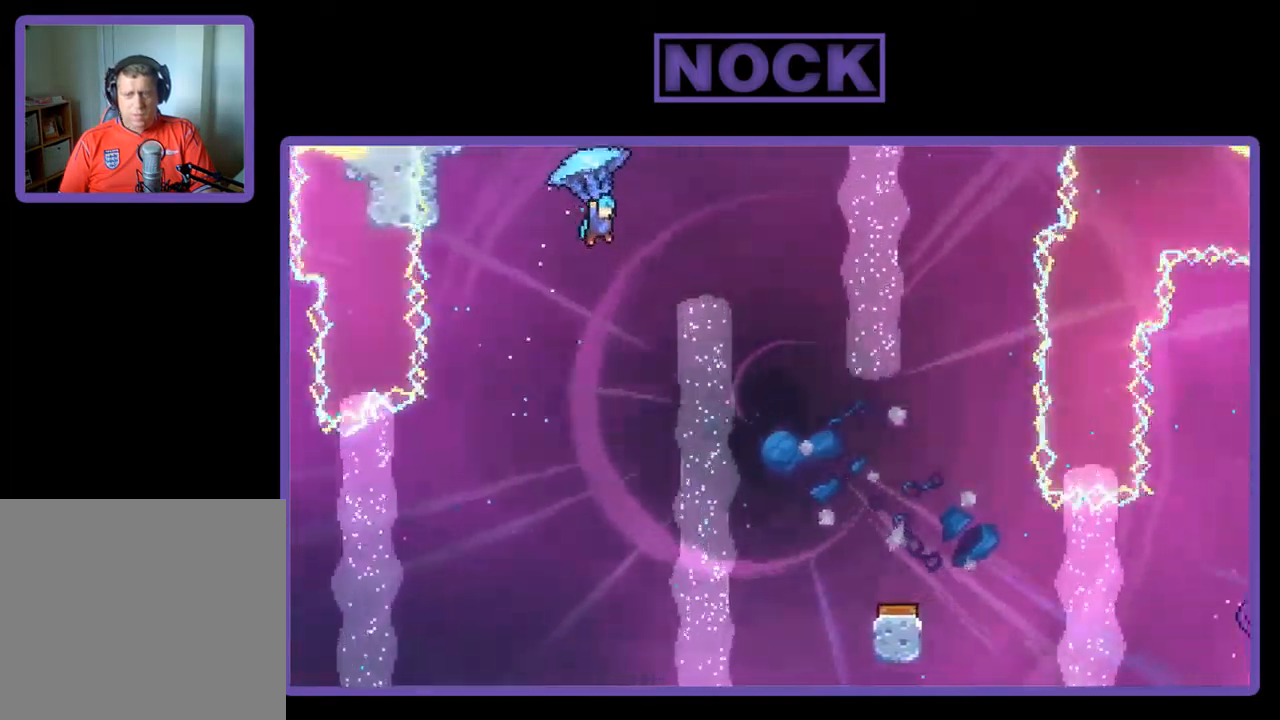
{"buttons": ["R2", "DPAD_DOWN"], "left_stick": "center", "events": [[317, "DPAD_DOWN", "down"], [383, "DPAD_RIGHT", "up"]]}
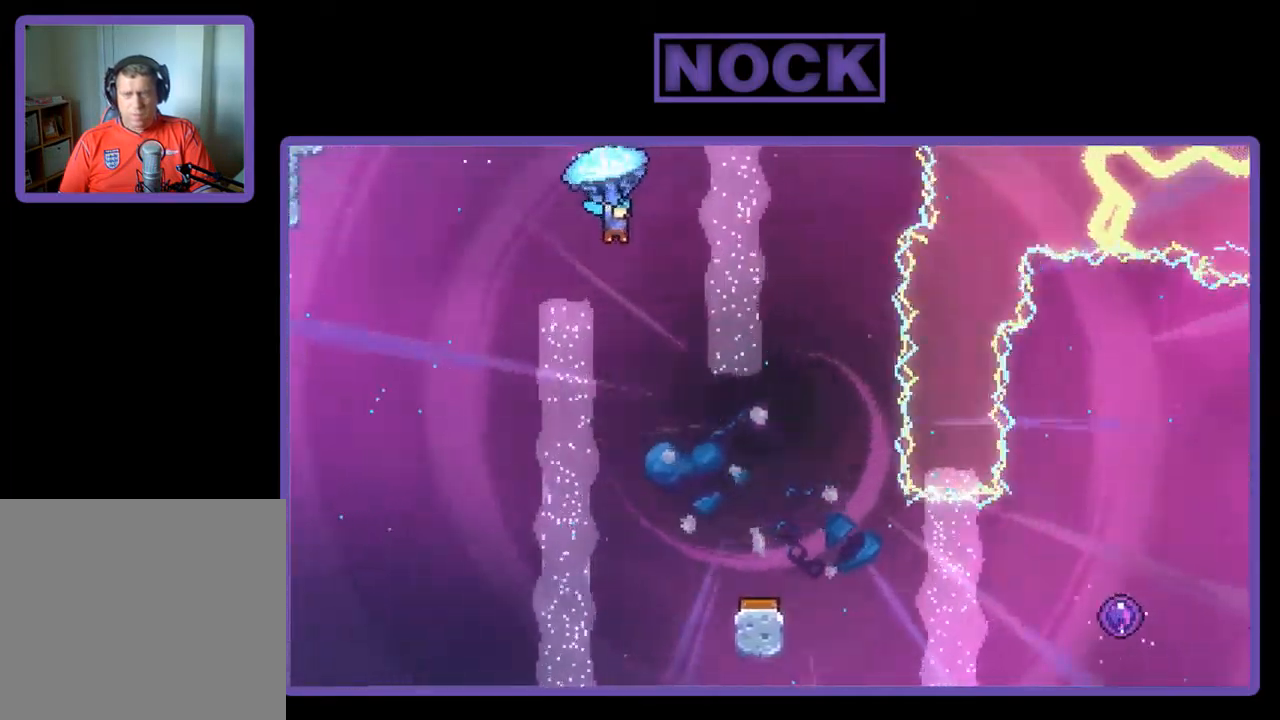
{"buttons": ["R2", "DPAD_DOWN", "DPAD_RIGHT"], "left_stick": "center", "events": [[383, "DPAD_RIGHT", "down"]]}
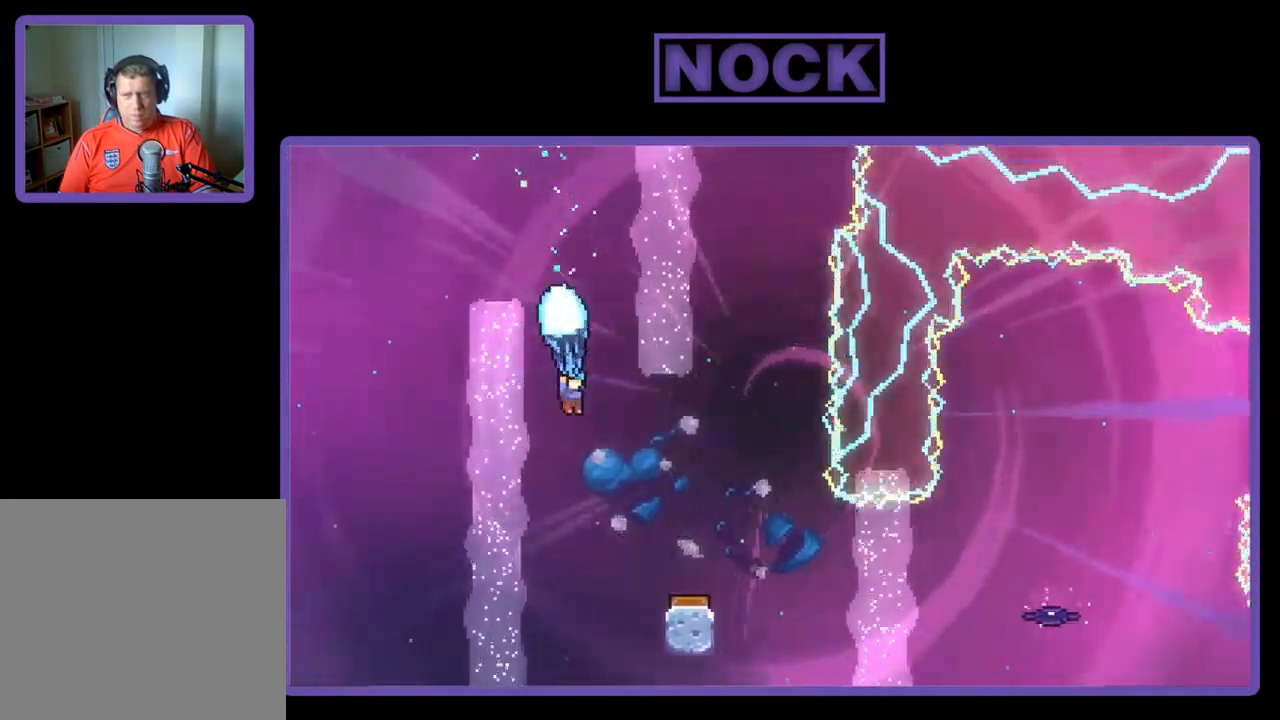
{"buttons": ["R2"], "left_stick": "center", "events": [[200, "DPAD_DOWN", "up"], [317, "DPAD_RIGHT", "up"]]}